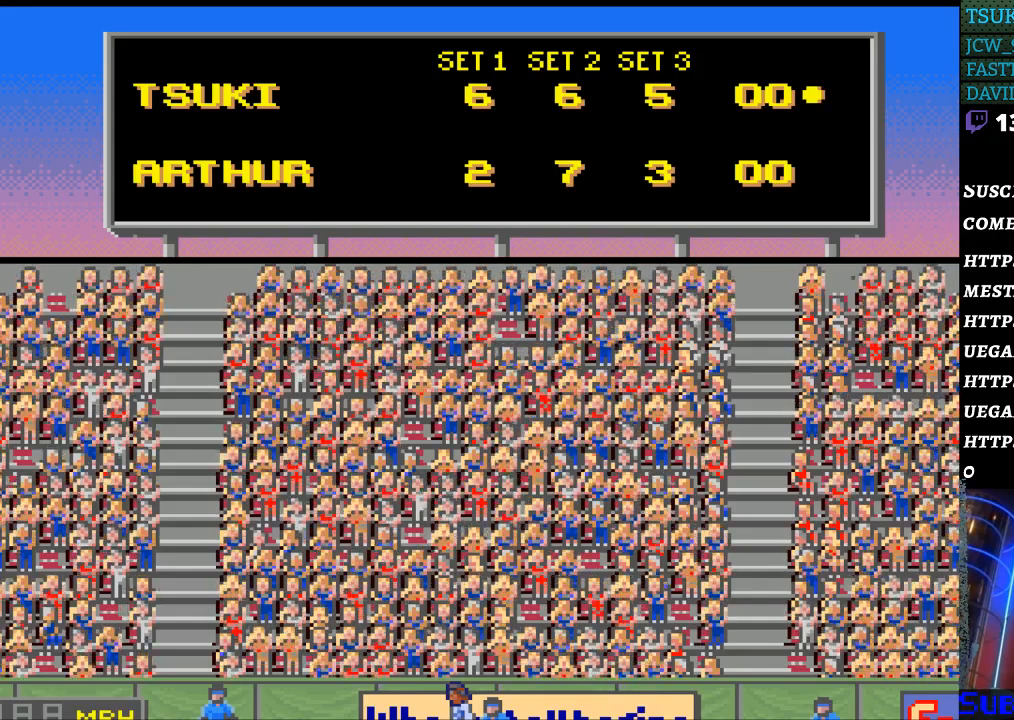
Gameplay with a controller (Nintendo layout); each line is a JSON object with the inputs held at the frame after it. "events" lists button and stick changes between this image and that frame as [ms after this image, input, new state], when the widget could be followed in between. Not read: L3 R3.
{"buttons": [], "events": [[267, "SELECT", "down"], [433, "SELECT", "up"]]}
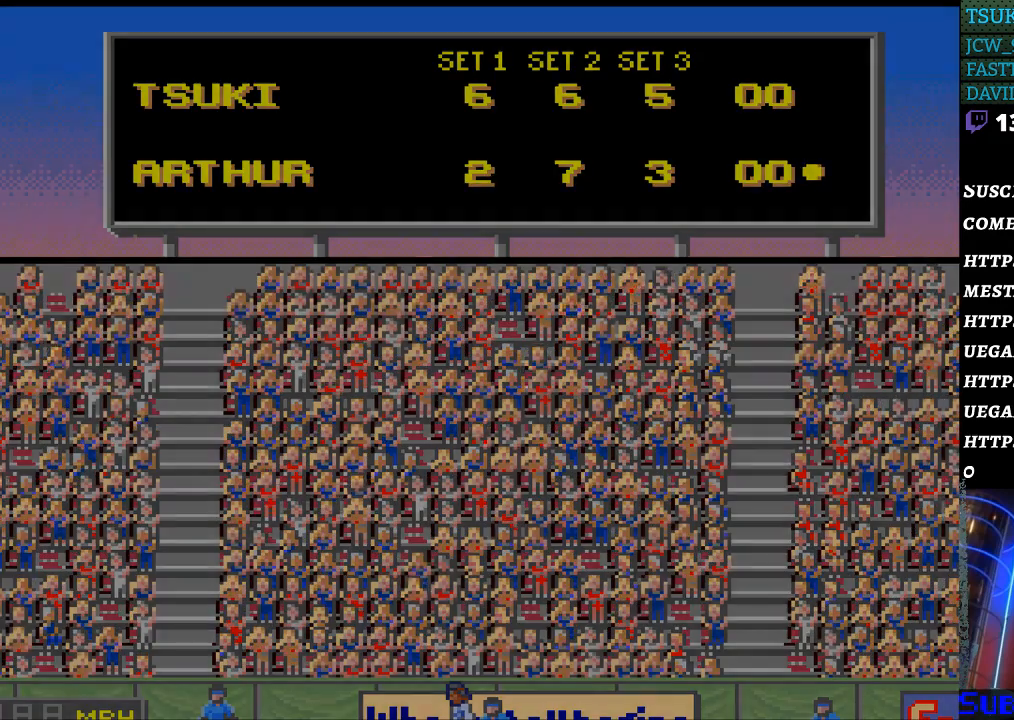
{"buttons": [], "events": []}
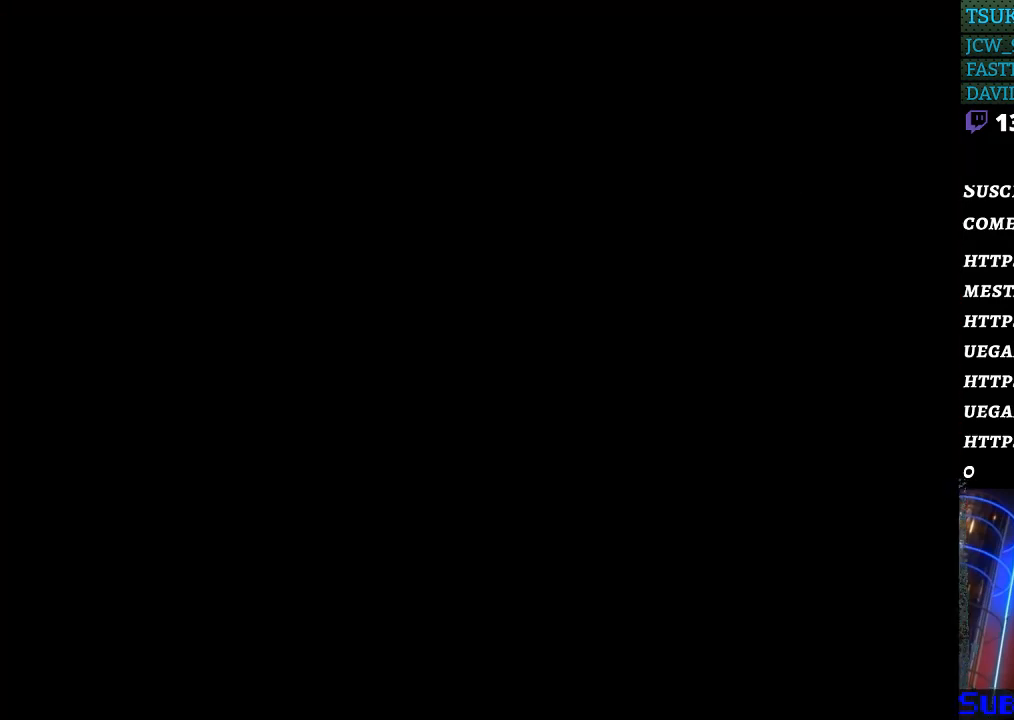
{"buttons": [], "events": []}
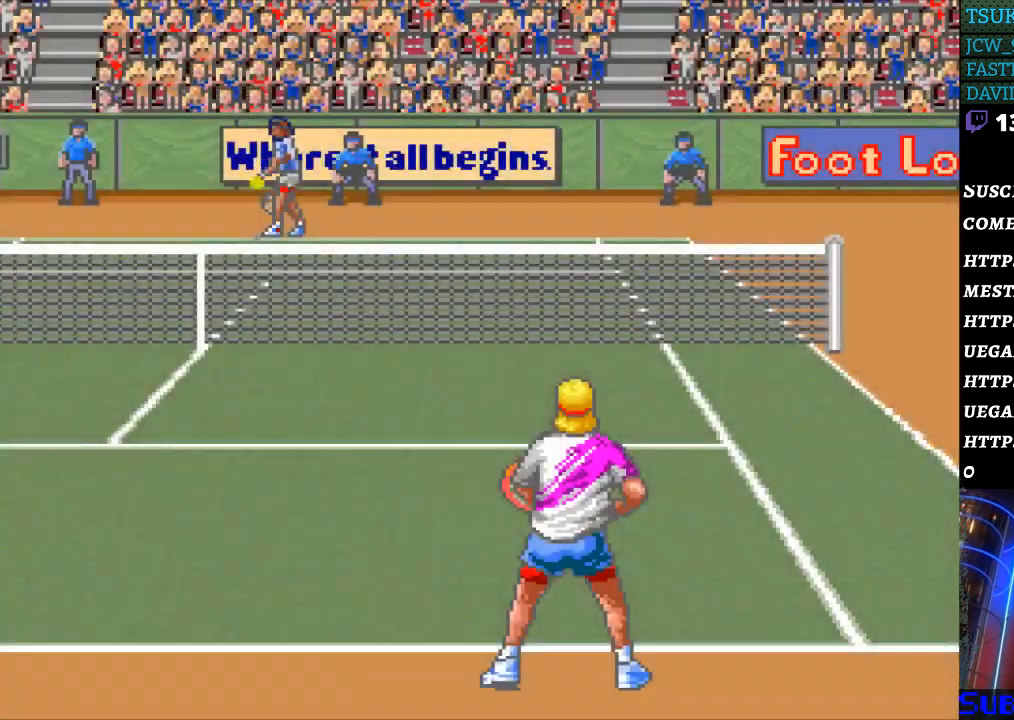
{"buttons": [], "events": [[400, "DPAD_RIGHT", "down"], [500, "DPAD_RIGHT", "up"]]}
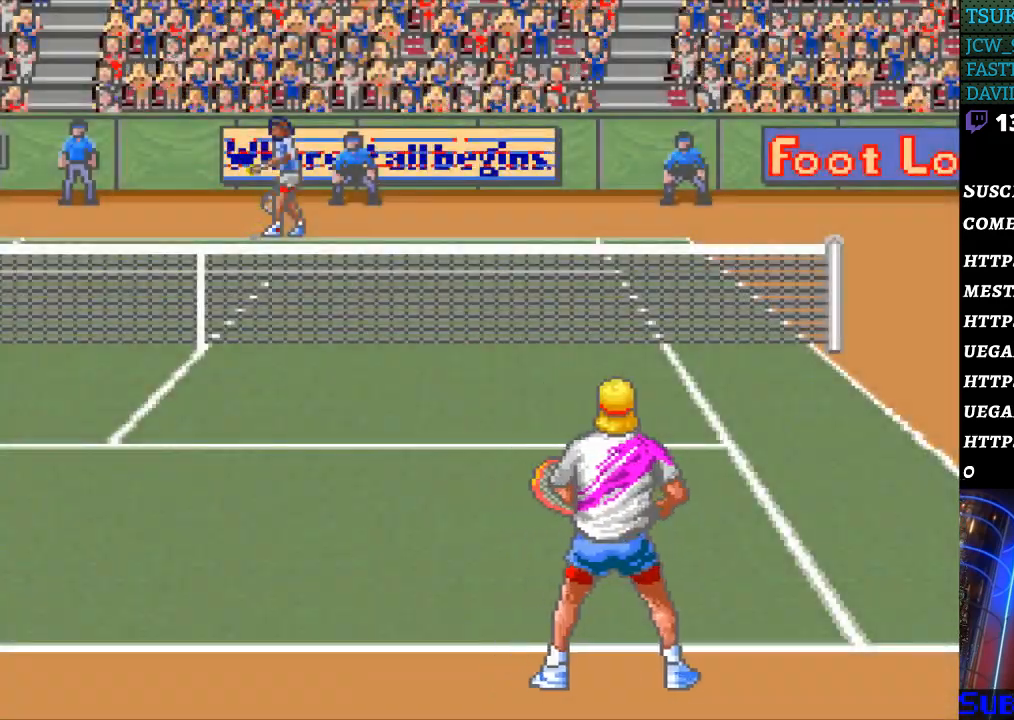
{"buttons": ["DPAD_RIGHT"], "events": [[267, "DPAD_LEFT", "down"], [333, "DPAD_LEFT", "up"], [467, "DPAD_RIGHT", "down"]]}
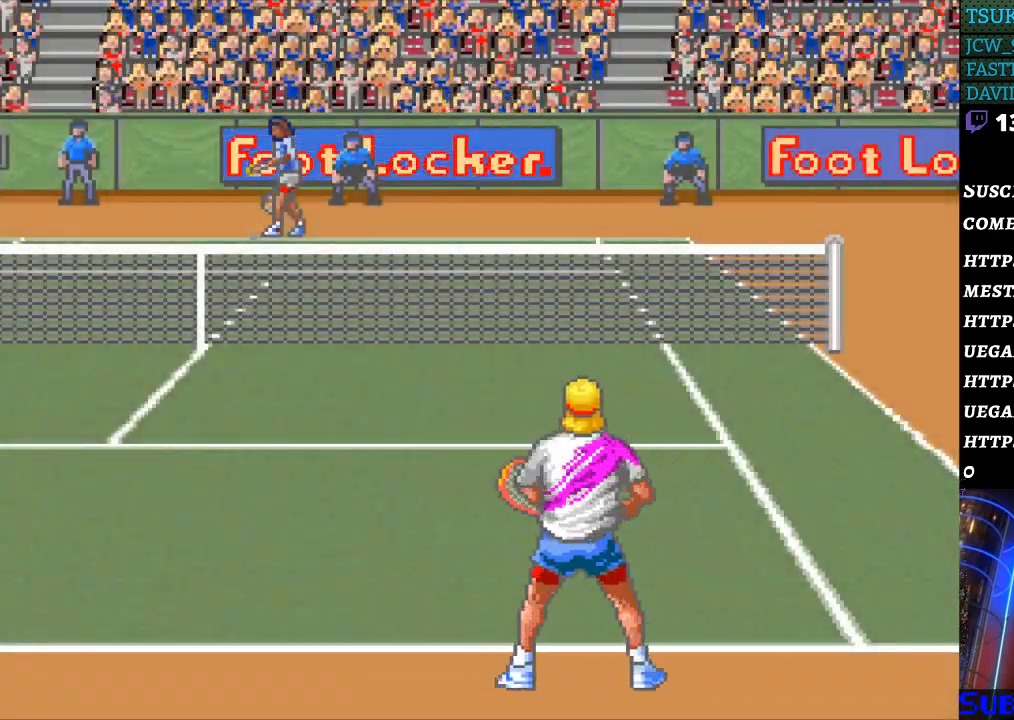
{"buttons": [], "events": [[233, "DPAD_RIGHT", "up"], [333, "DPAD_LEFT", "down"], [467, "DPAD_LEFT", "up"]]}
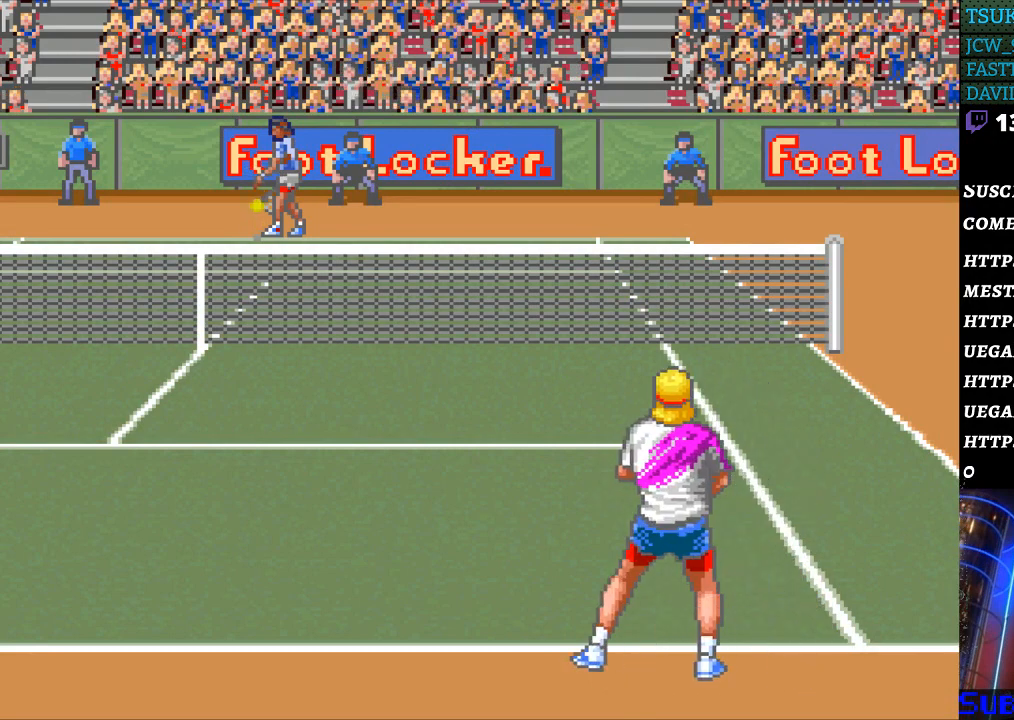
{"buttons": [], "events": [[33, "DPAD_LEFT", "down"], [133, "DPAD_LEFT", "up"], [200, "DPAD_LEFT", "down"], [300, "DPAD_LEFT", "up"], [433, "DPAD_RIGHT", "down"], [500, "DPAD_RIGHT", "up"]]}
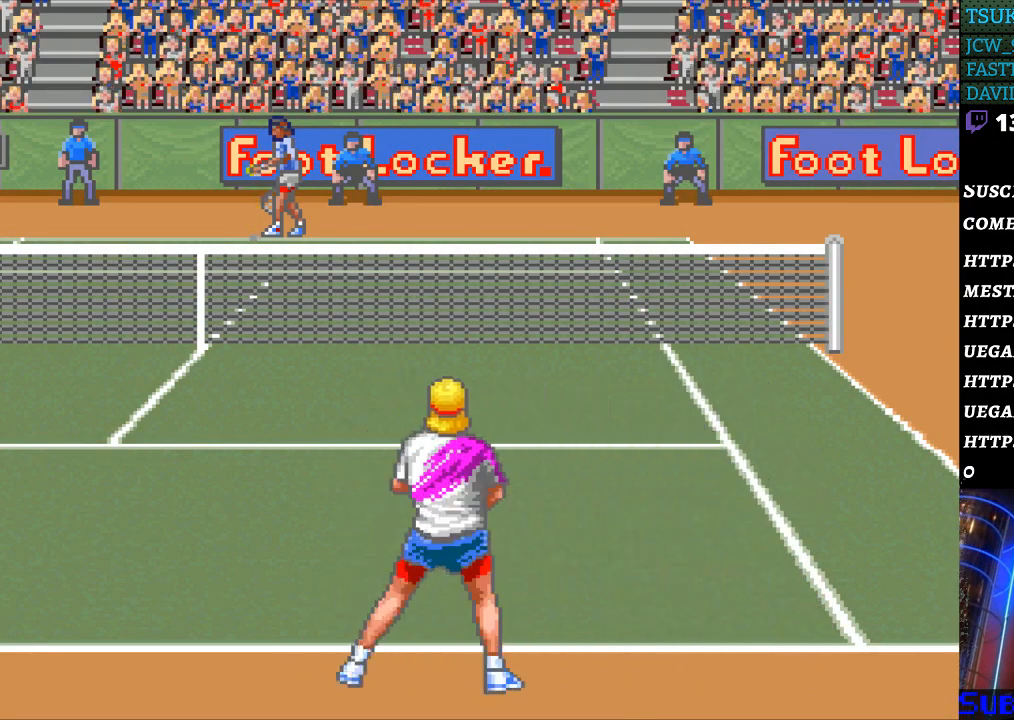
{"buttons": ["DPAD_LEFT"], "events": [[100, "DPAD_RIGHT", "down"], [167, "DPAD_RIGHT", "up"], [267, "DPAD_RIGHT", "down"], [367, "DPAD_RIGHT", "up"], [500, "DPAD_LEFT", "down"]]}
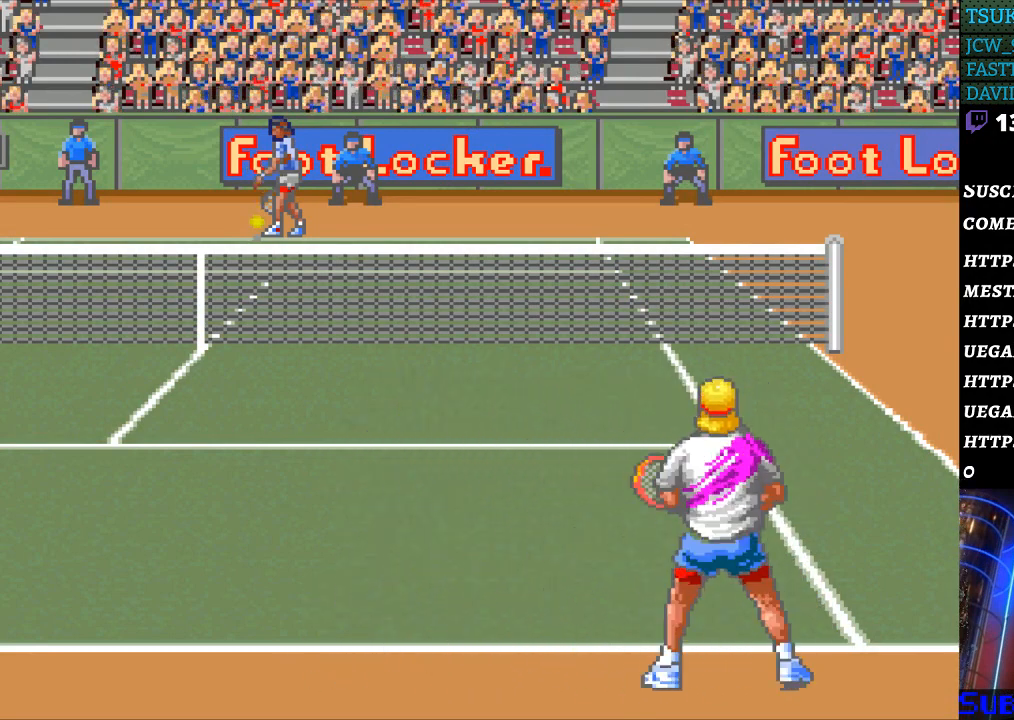
{"buttons": [], "events": [[133, "DPAD_LEFT", "up"], [200, "DPAD_LEFT", "down"], [300, "DPAD_LEFT", "up"], [367, "DPAD_LEFT", "down"], [500, "DPAD_LEFT", "up"]]}
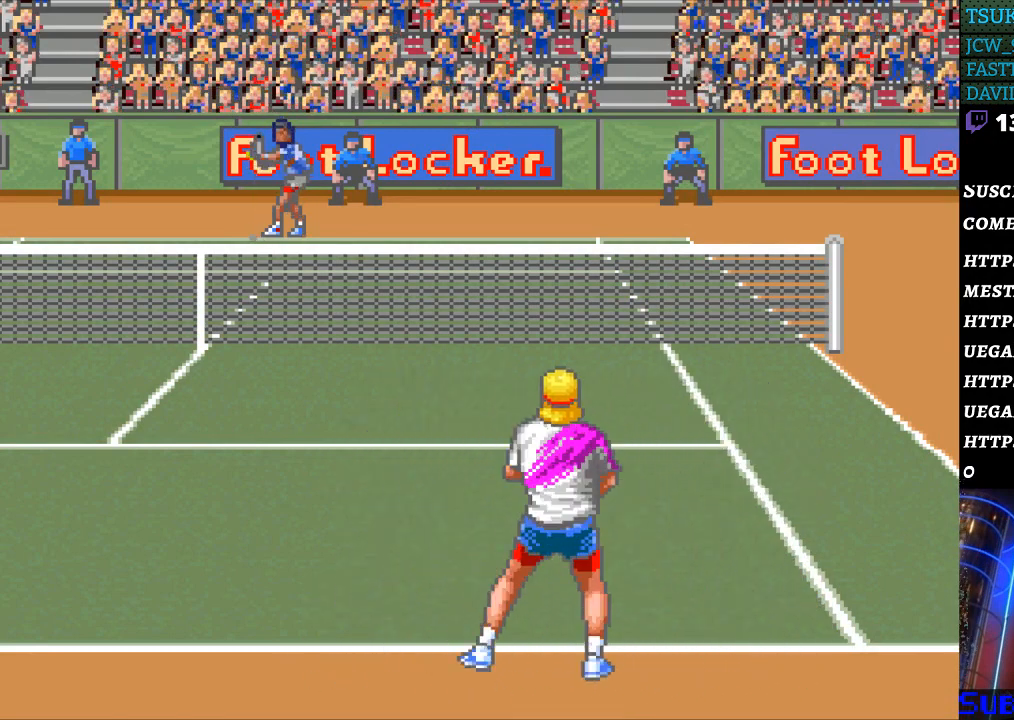
{"buttons": [], "events": [[400, "DPAD_RIGHT", "down"], [467, "DPAD_RIGHT", "up"]]}
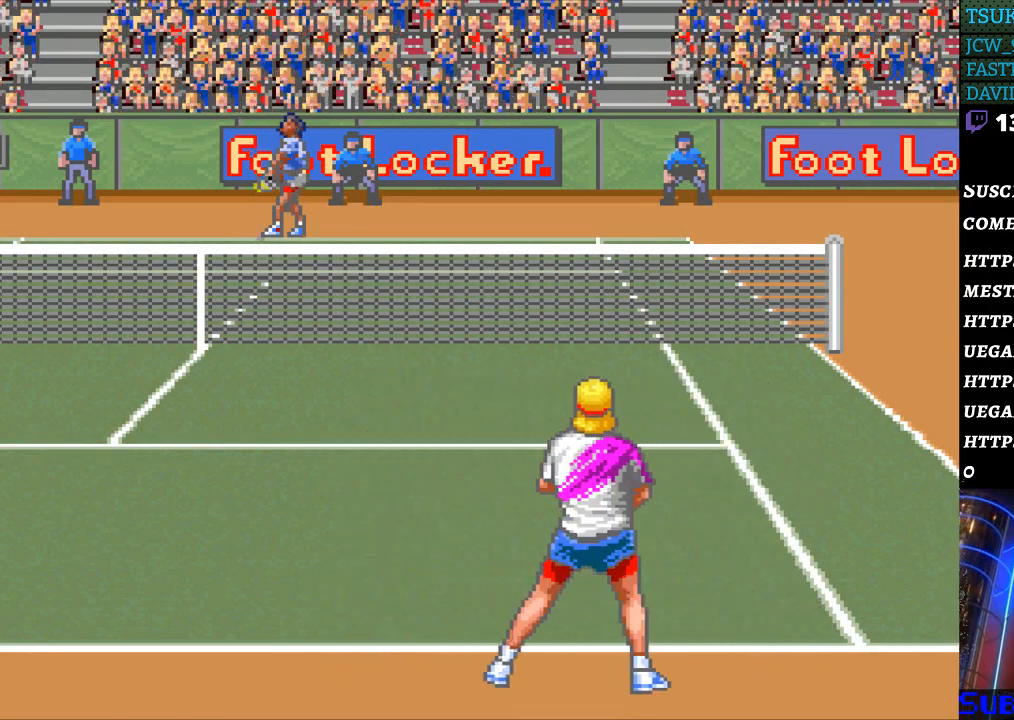
{"buttons": [], "events": [[167, "DPAD_LEFT", "down"], [267, "DPAD_LEFT", "up"]]}
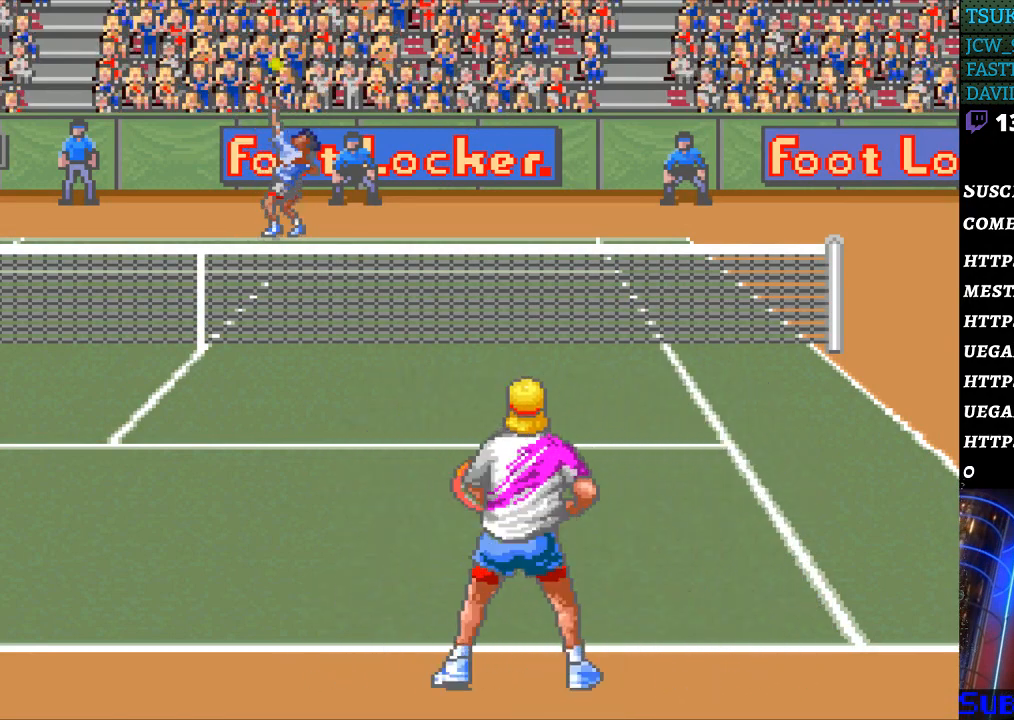
{"buttons": [], "events": []}
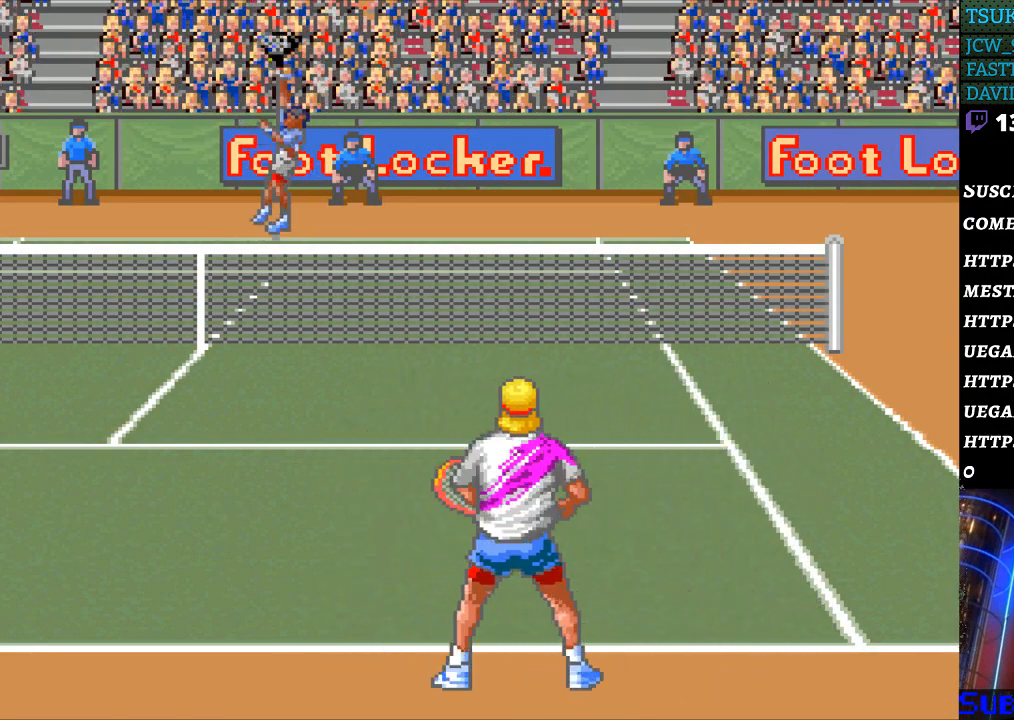
{"buttons": [], "events": []}
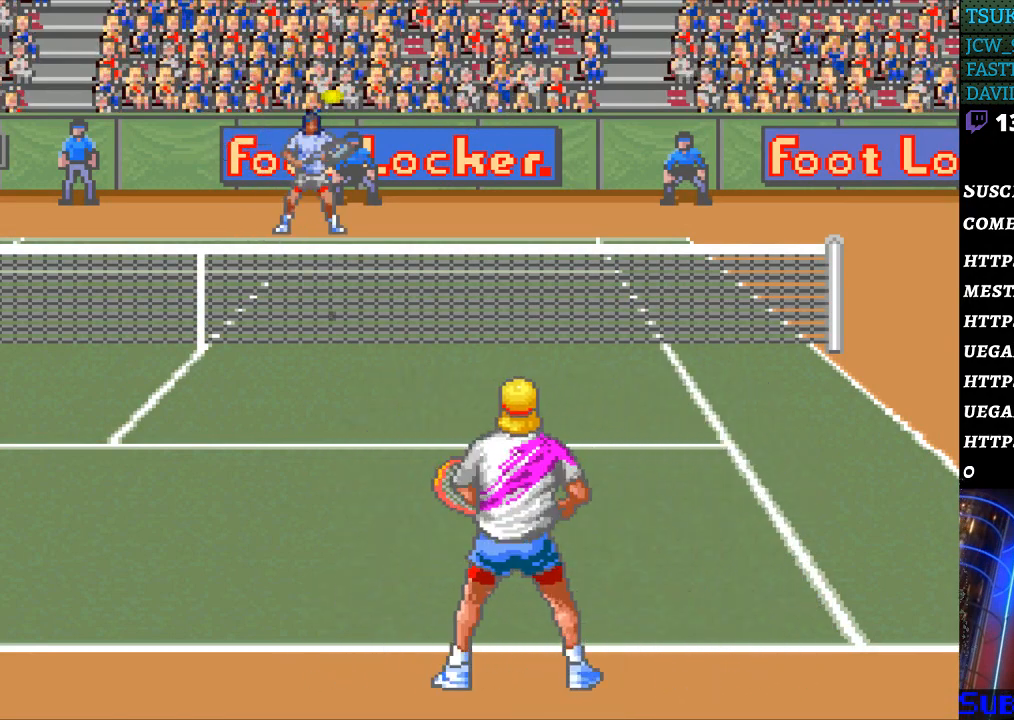
{"buttons": ["B"], "events": [[133, "DPAD_RIGHT", "down"], [200, "DPAD_RIGHT", "up"], [367, "B", "down"]]}
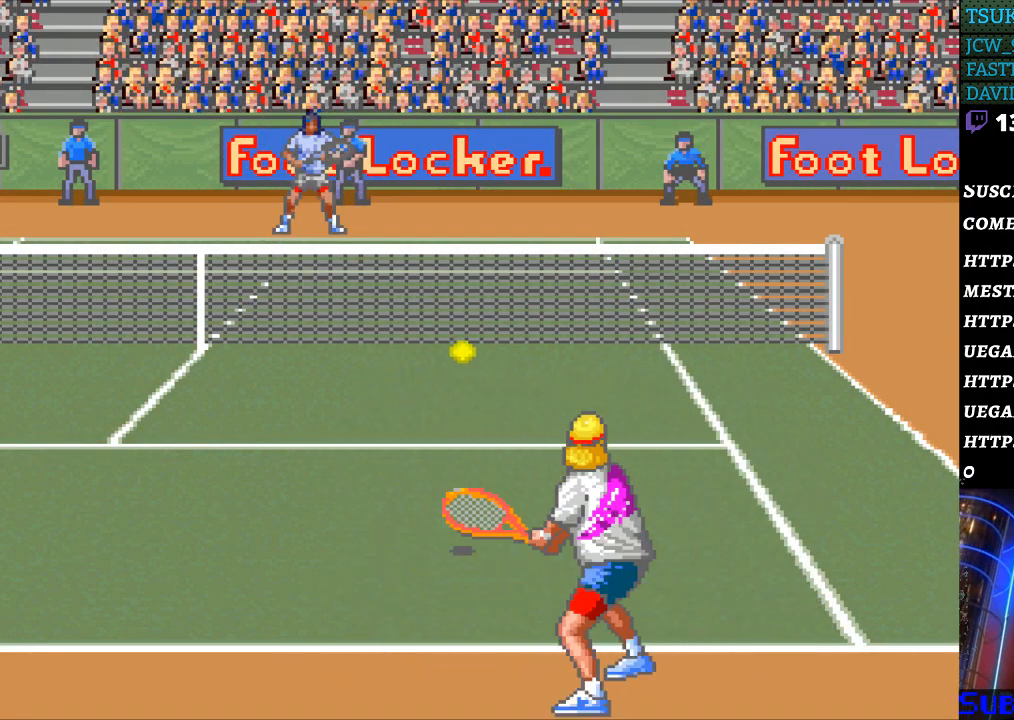
{"buttons": ["DPAD_LEFT"], "events": [[33, "B", "up"], [300, "DPAD_LEFT", "down"]]}
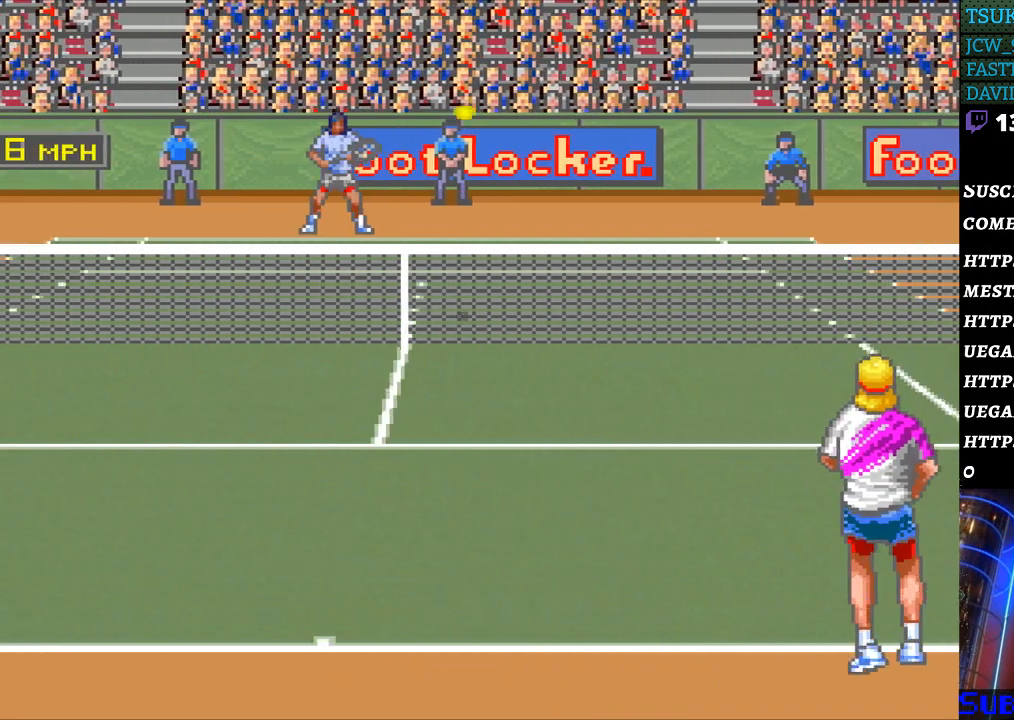
{"buttons": ["DPAD_LEFT"], "events": []}
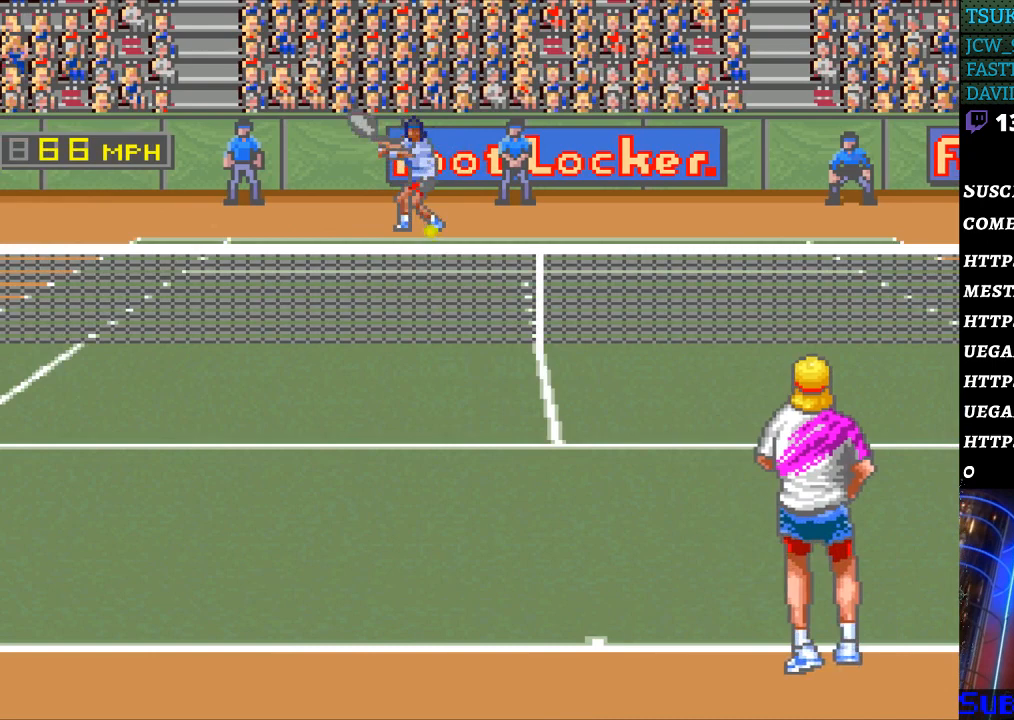
{"buttons": [], "events": [[167, "DPAD_LEFT", "up"]]}
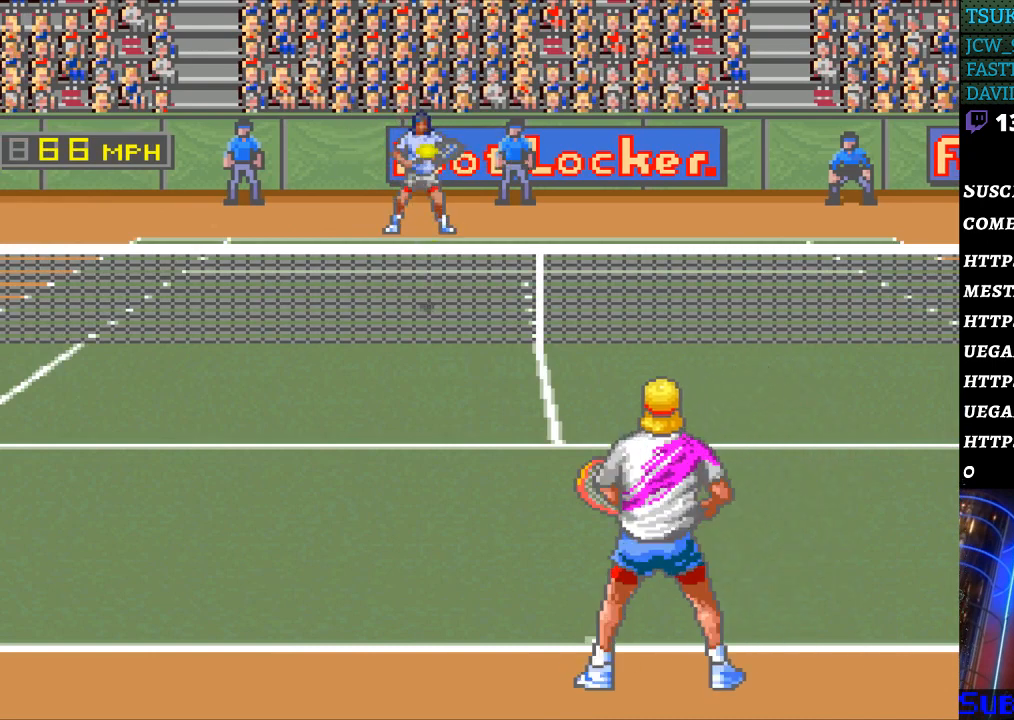
{"buttons": ["B"], "events": [[300, "DPAD_LEFT", "down"], [400, "DPAD_LEFT", "up"], [433, "B", "down"]]}
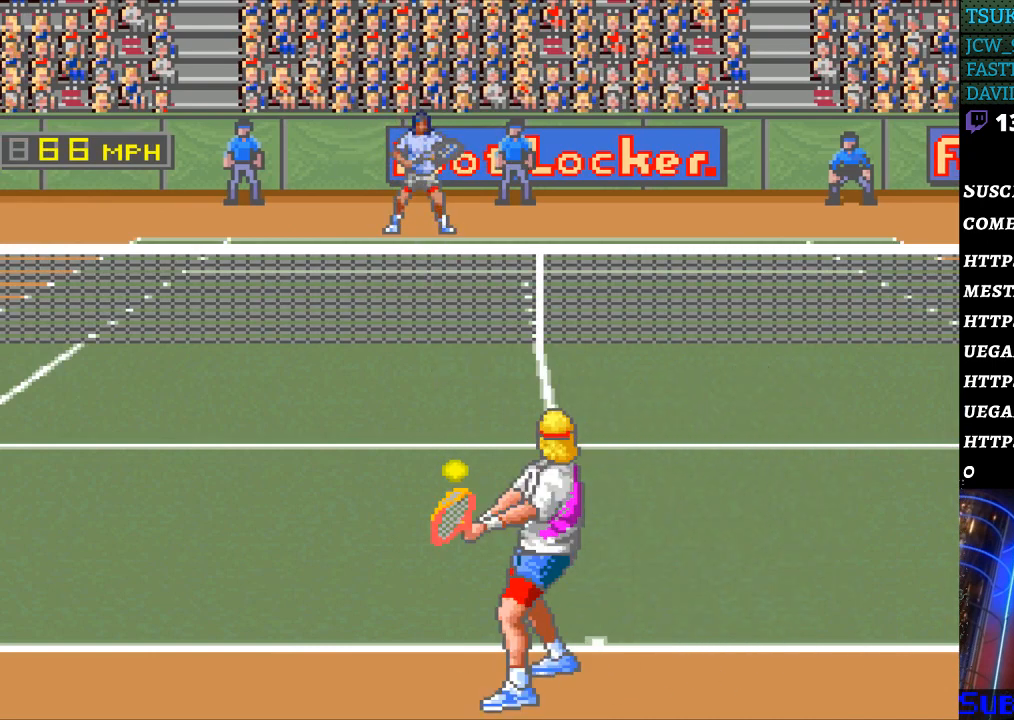
{"buttons": [], "events": [[67, "B", "up"]]}
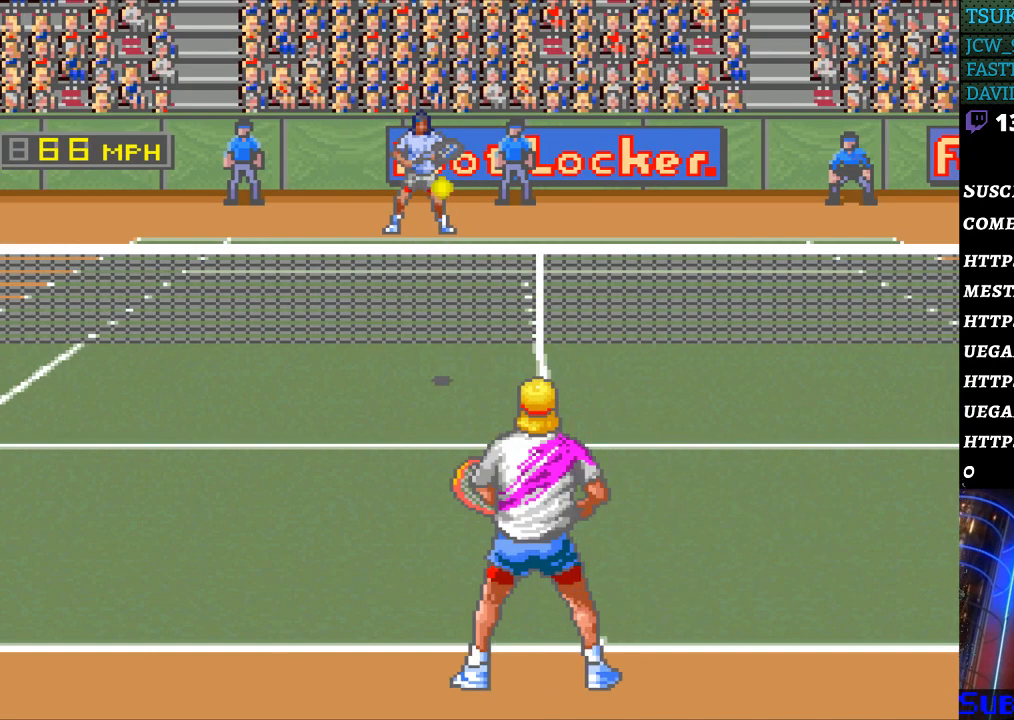
{"buttons": [], "events": []}
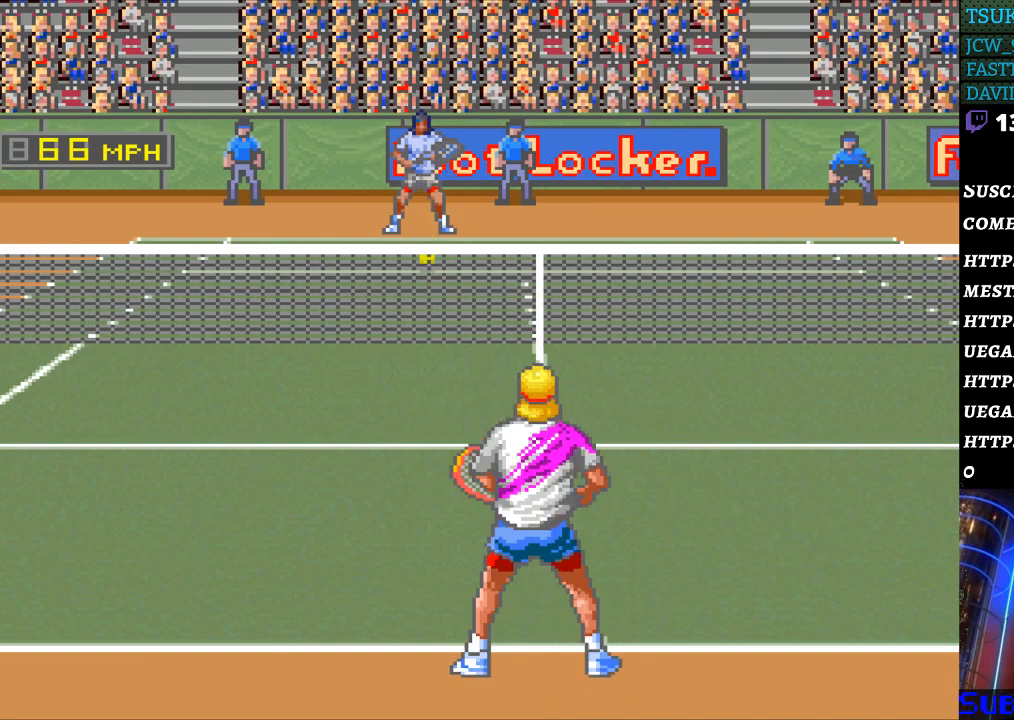
{"buttons": [], "events": []}
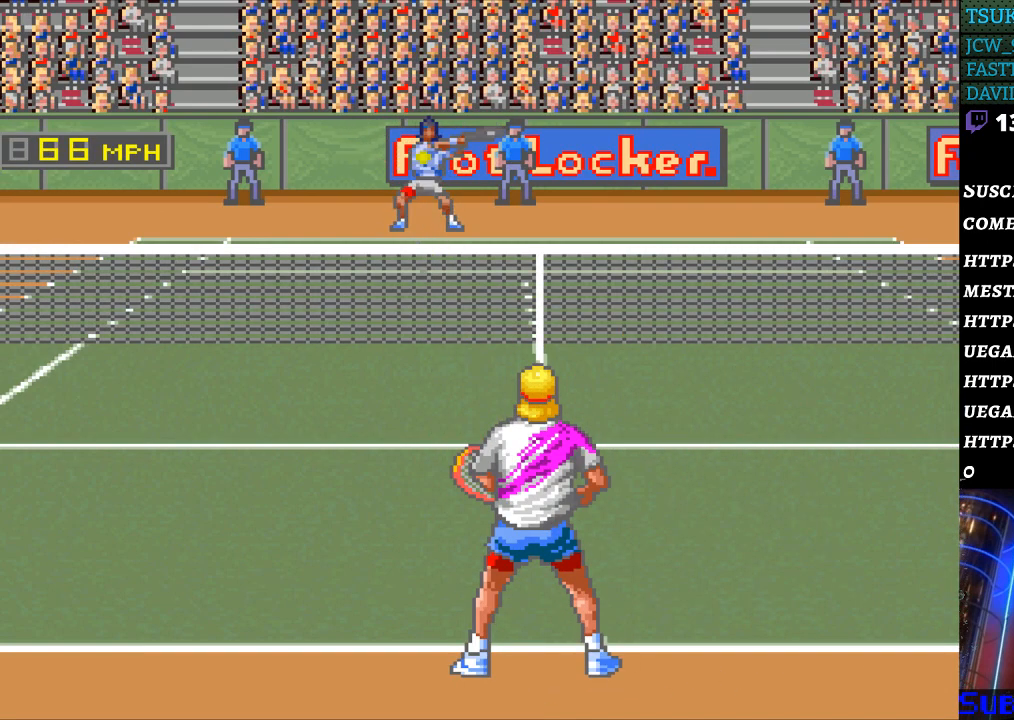
{"buttons": [], "events": []}
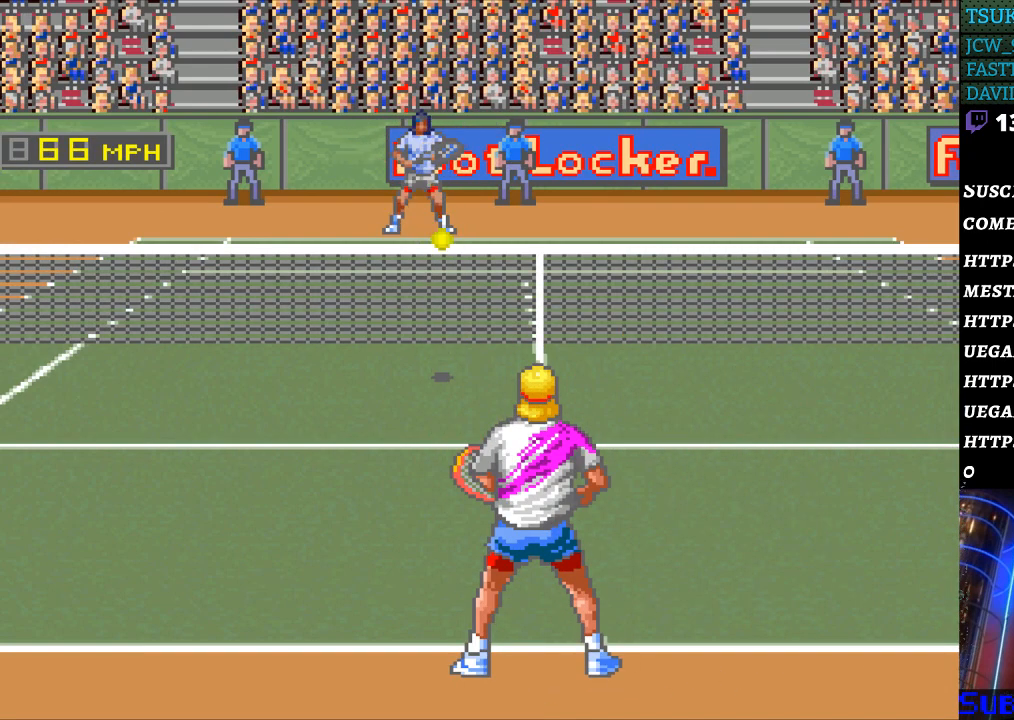
{"buttons": [], "events": [[100, "DPAD_RIGHT", "down"], [167, "DPAD_RIGHT", "up"], [267, "B", "down"], [400, "B", "up"]]}
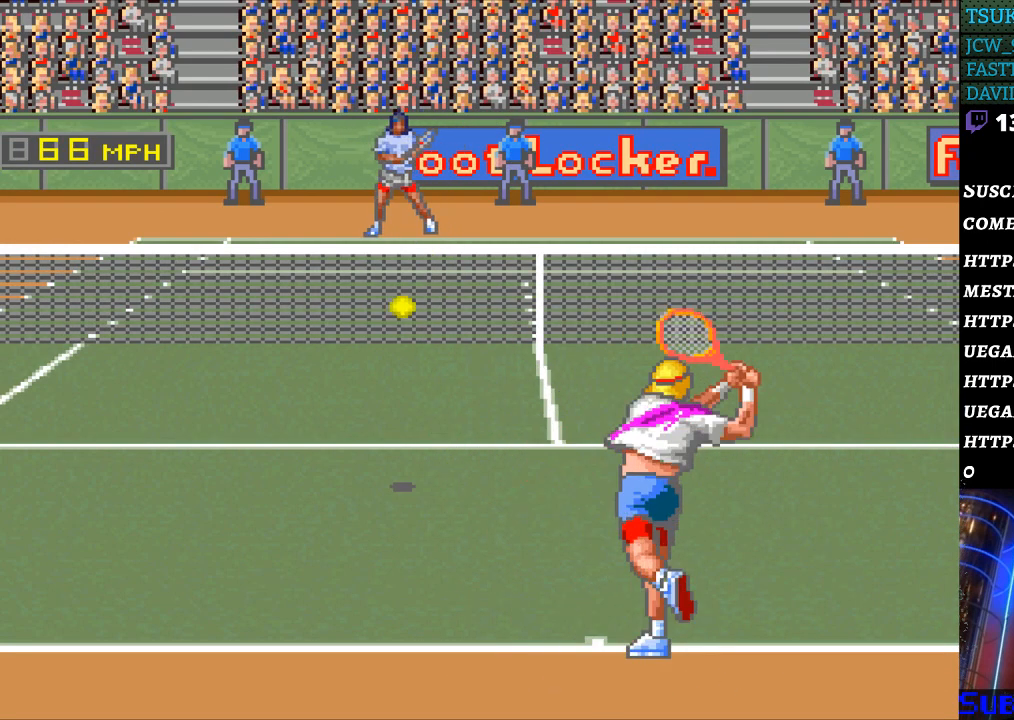
{"buttons": ["DPAD_LEFT"], "events": [[300, "DPAD_LEFT", "down"]]}
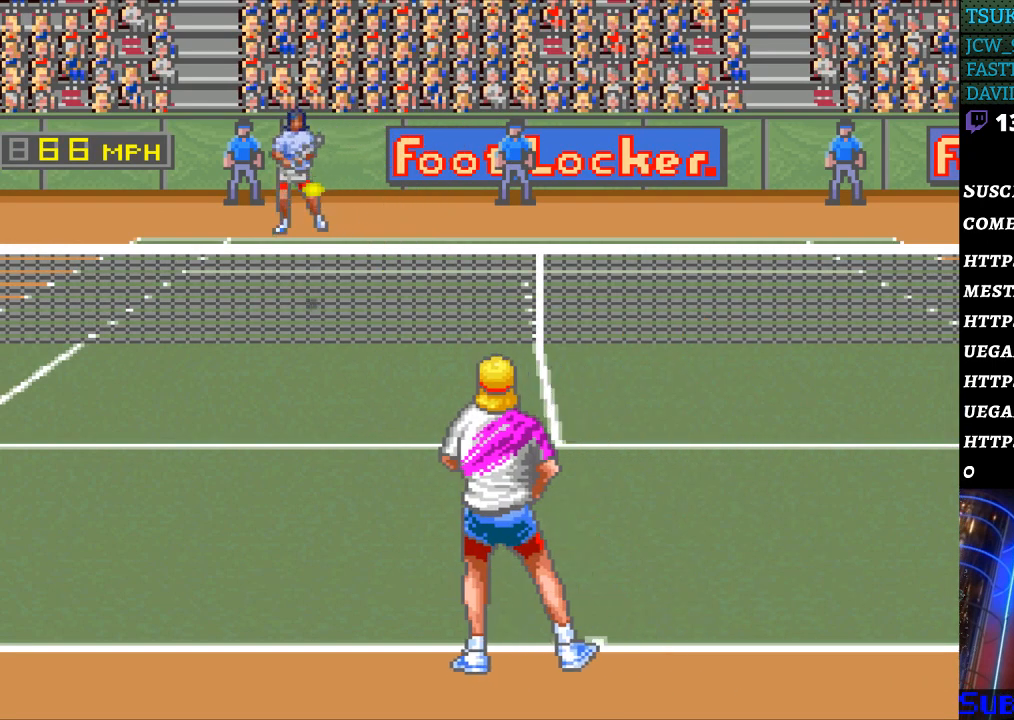
{"buttons": [], "events": [[33, "DPAD_LEFT", "up"]]}
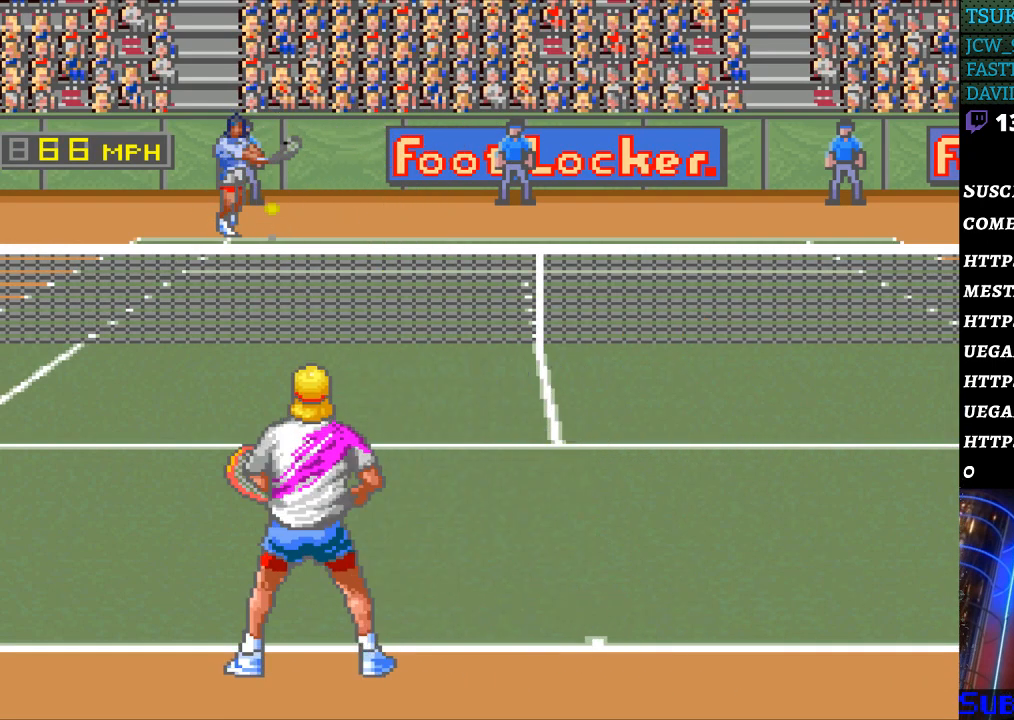
{"buttons": [], "events": [[200, "DPAD_RIGHT", "down"], [467, "DPAD_RIGHT", "up"]]}
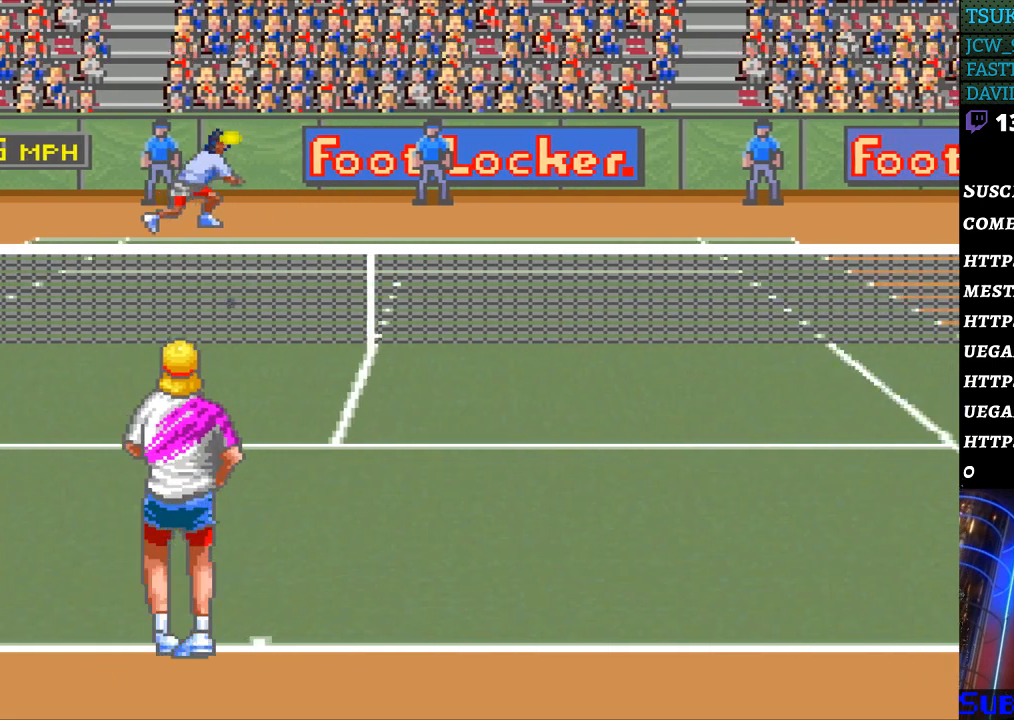
{"buttons": ["B"], "events": [[500, "B", "down"]]}
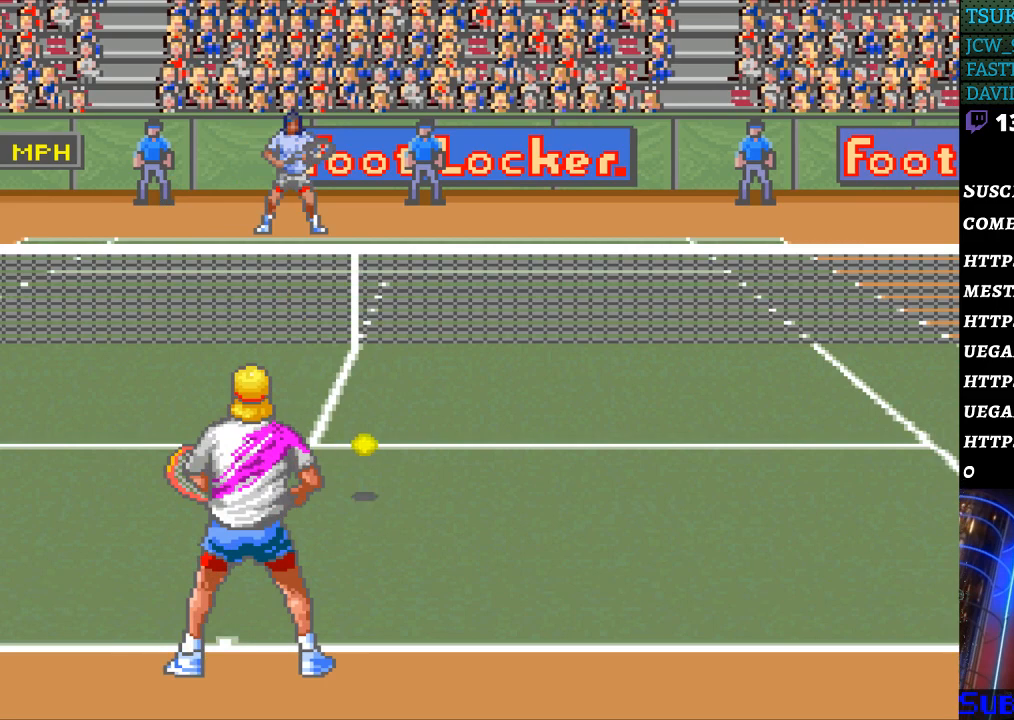
{"buttons": [], "events": [[100, "B", "up"]]}